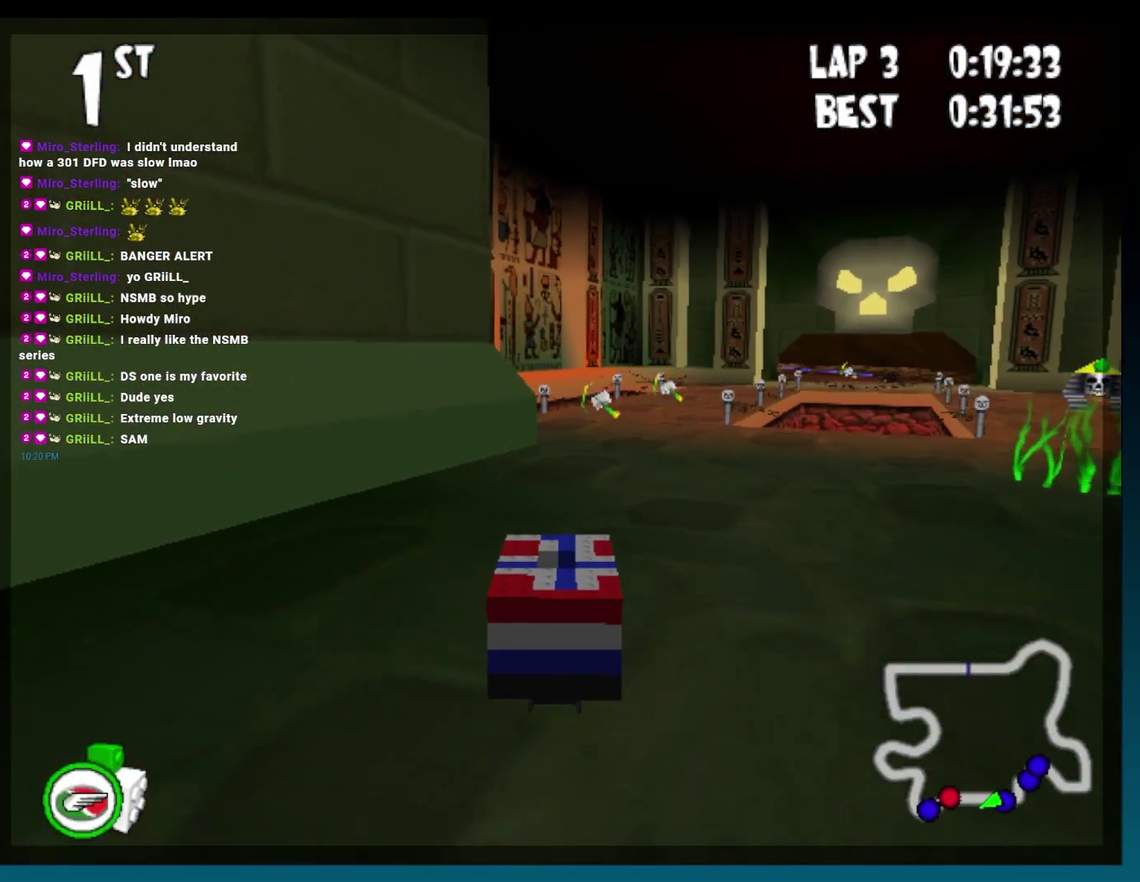
Gameplay with a controller (Xbox layout); each line is a JSON object with the inputs held at the frame after it. "events" lists button and stick changes between this image and that frame as [ms after this image, input, new state], when the widget could be followed in between. Not read: B DPAD_DOWN DPAD_RIGHT HOME L3 R3.
{"buttons": [], "events": []}
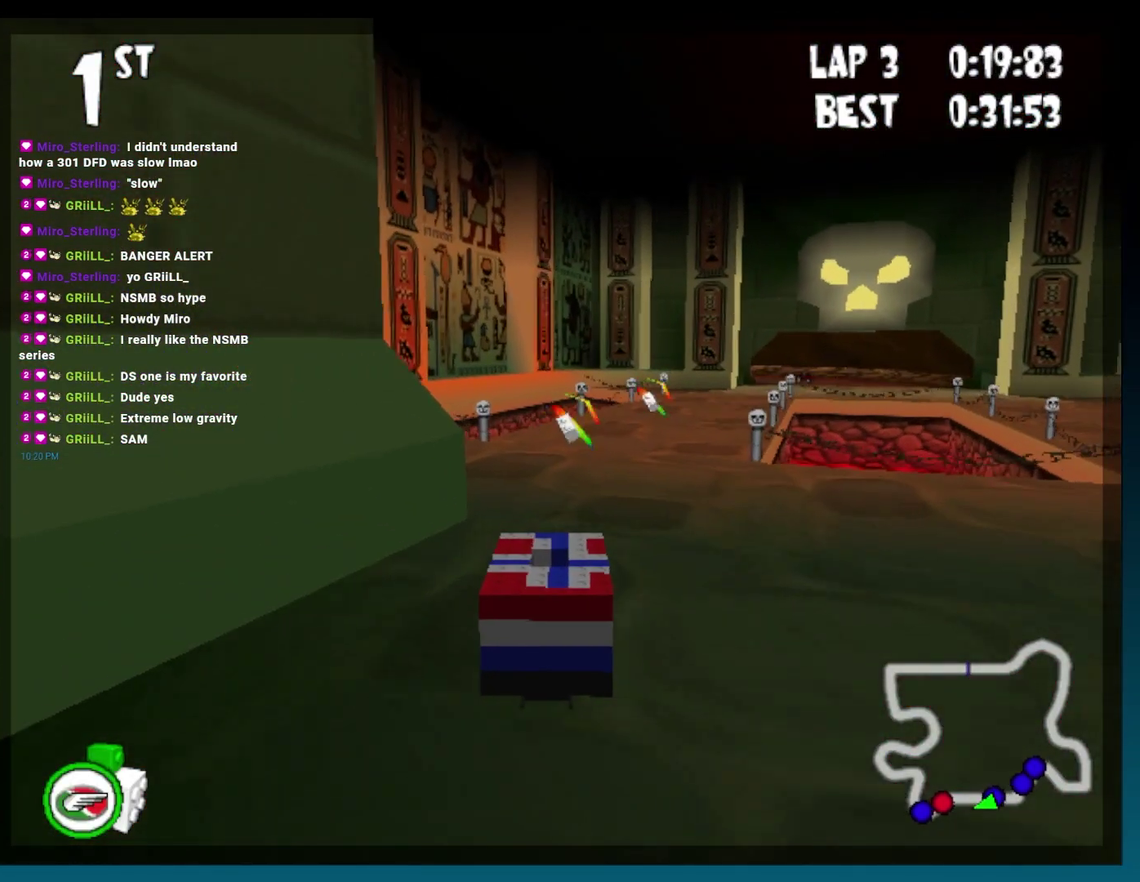
{"buttons": [], "events": []}
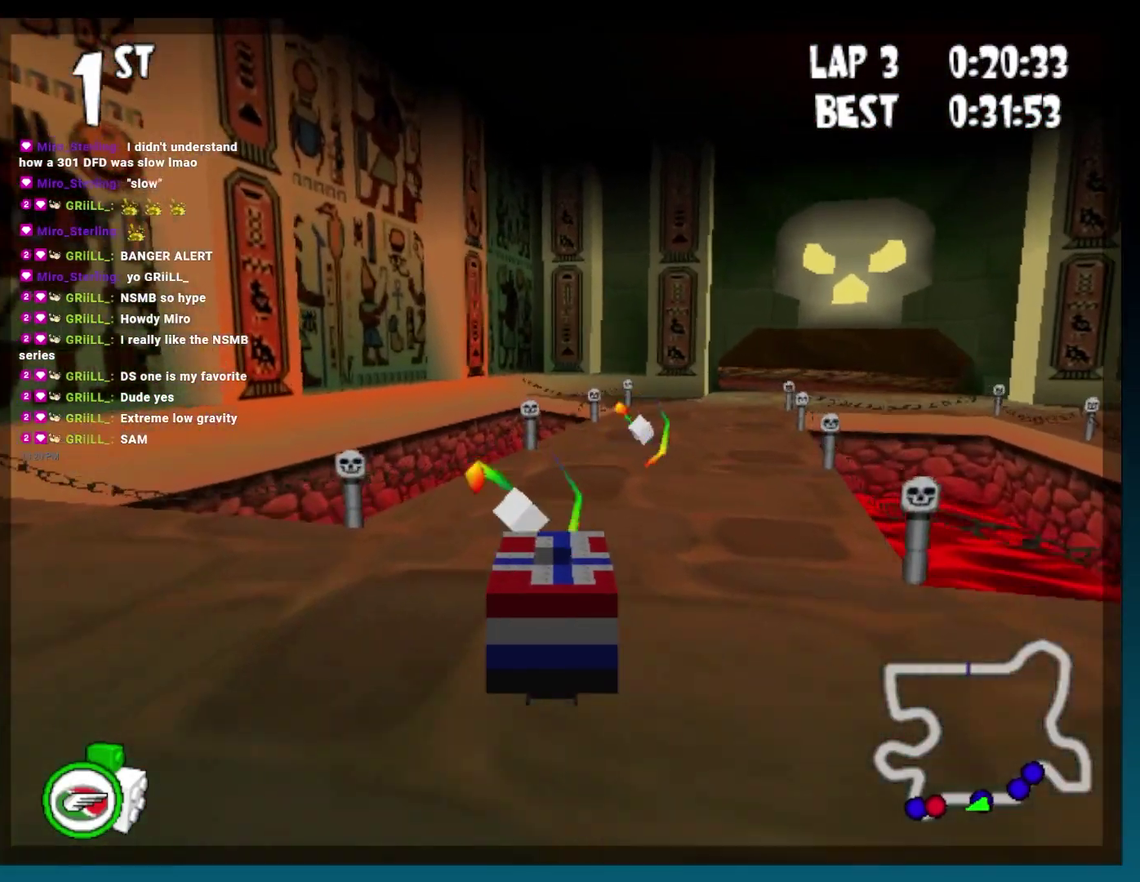
{"buttons": ["L2"], "events": [[383, "L2", "down"]]}
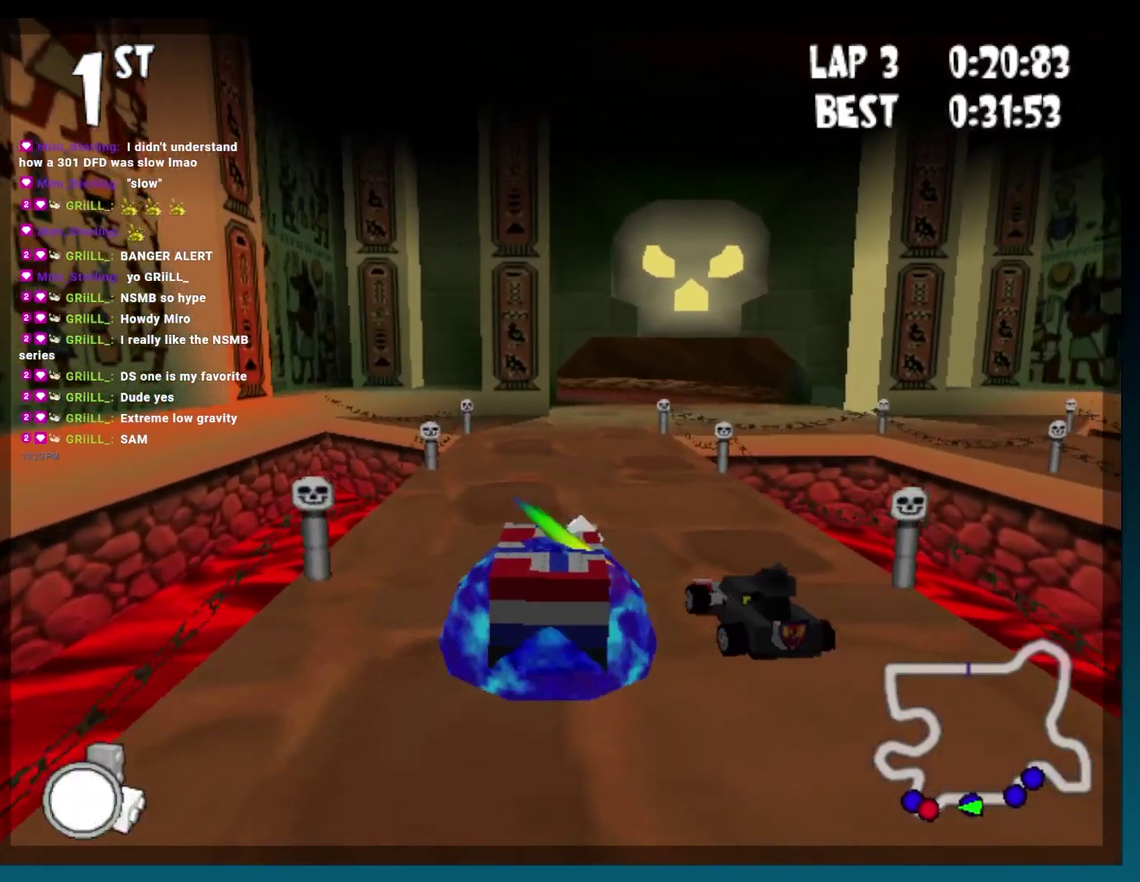
{"buttons": [], "events": [[17, "L2", "up"]]}
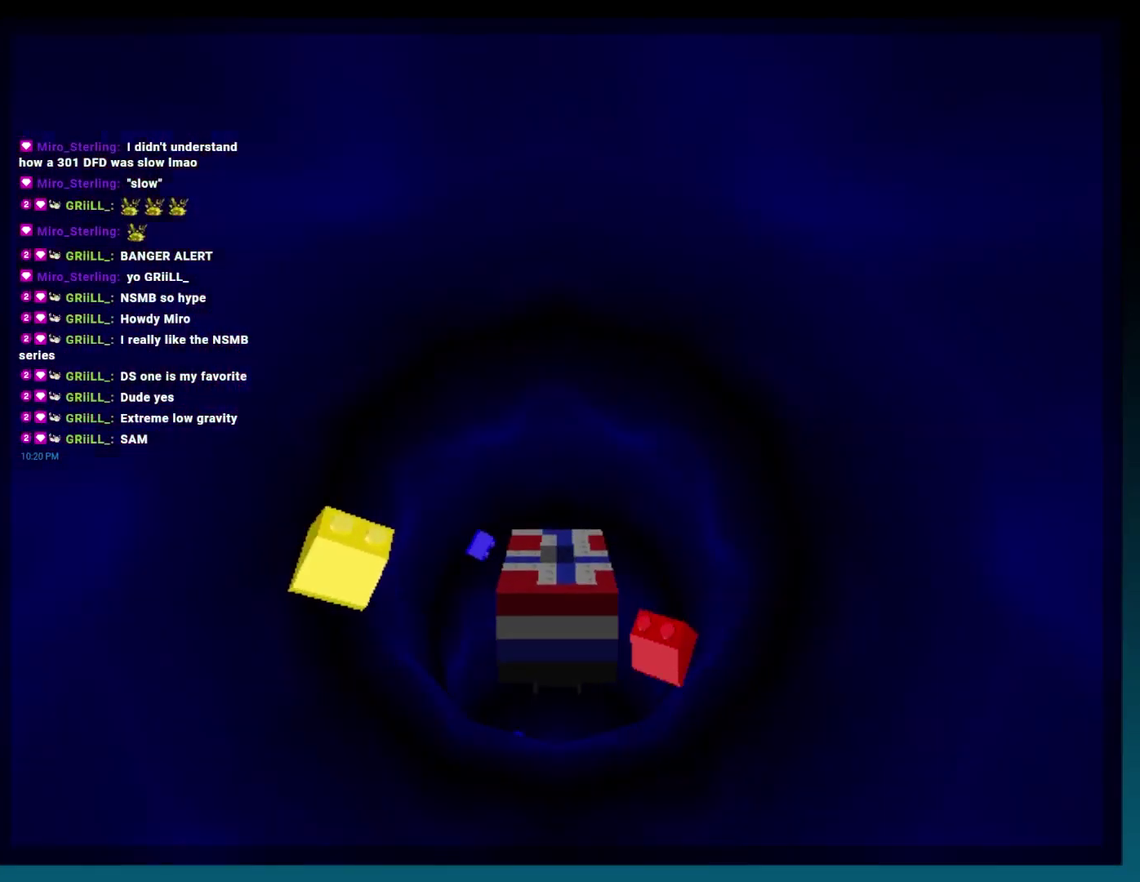
{"buttons": [], "events": []}
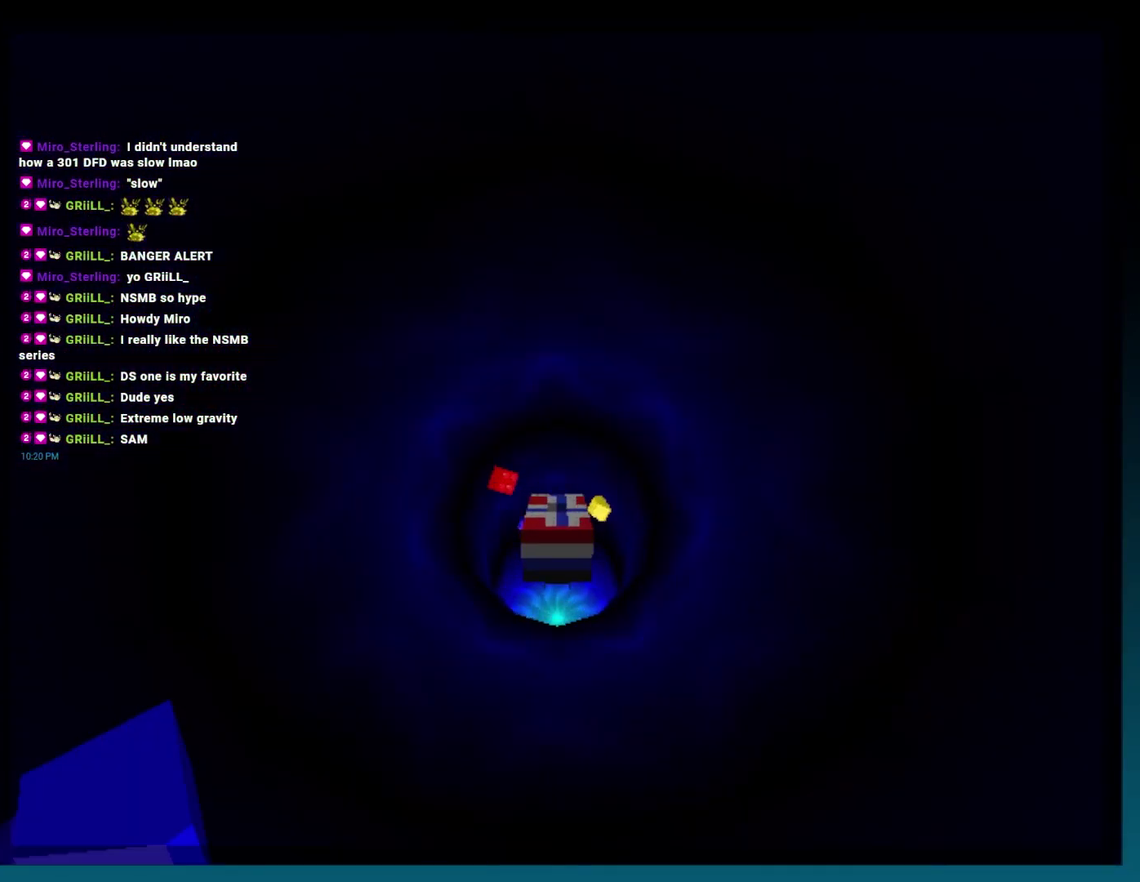
{"buttons": [], "events": []}
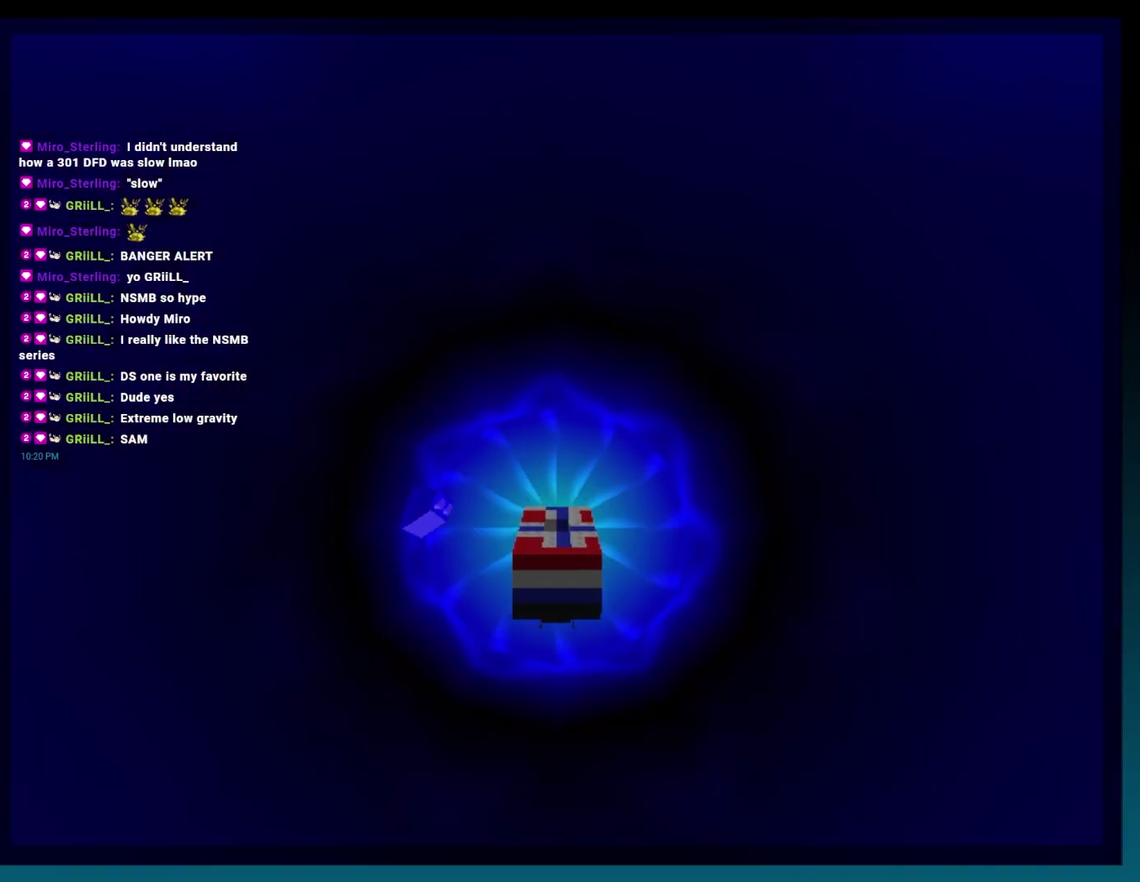
{"buttons": ["A"], "events": [[433, "A", "down"]]}
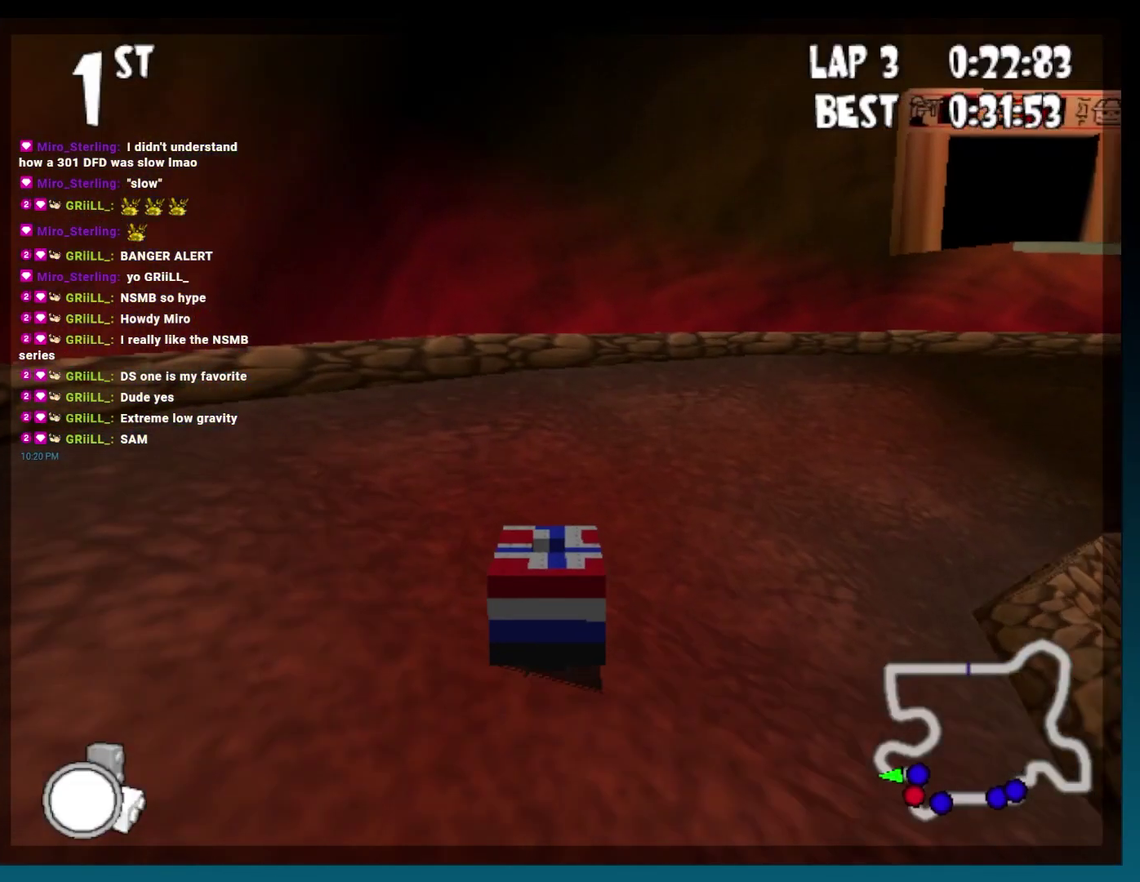
{"buttons": ["A", "R2"], "events": [[183, "R2", "down"]]}
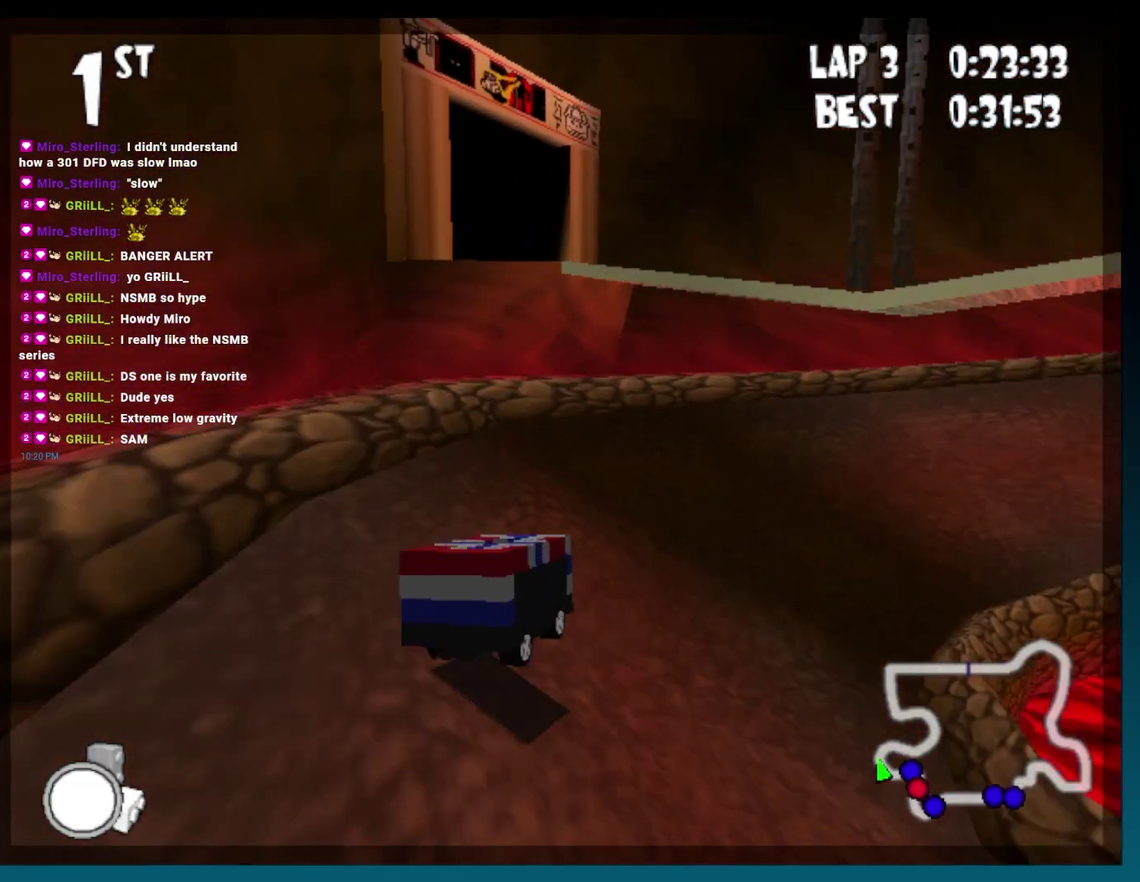
{"buttons": [], "events": [[17, "R2", "up"], [150, "A", "up"]]}
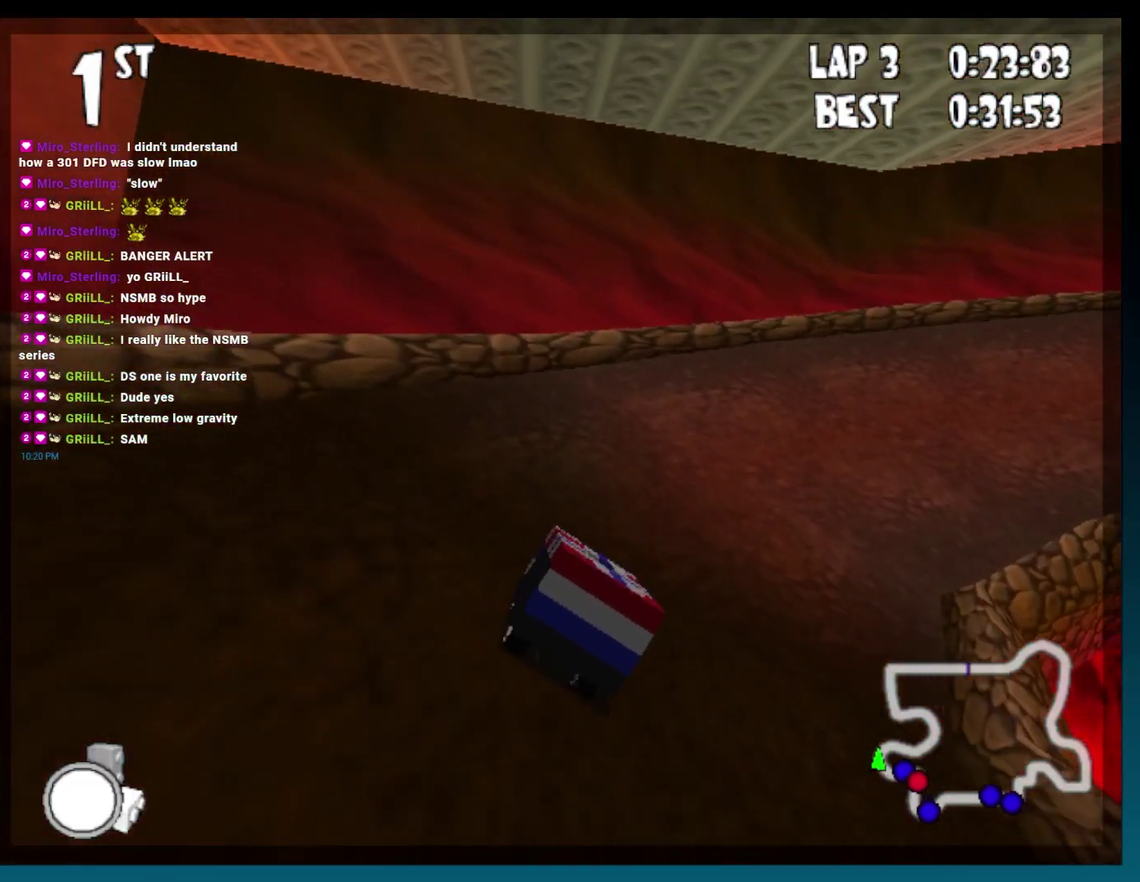
{"buttons": ["R2"], "events": [[133, "R2", "down"]]}
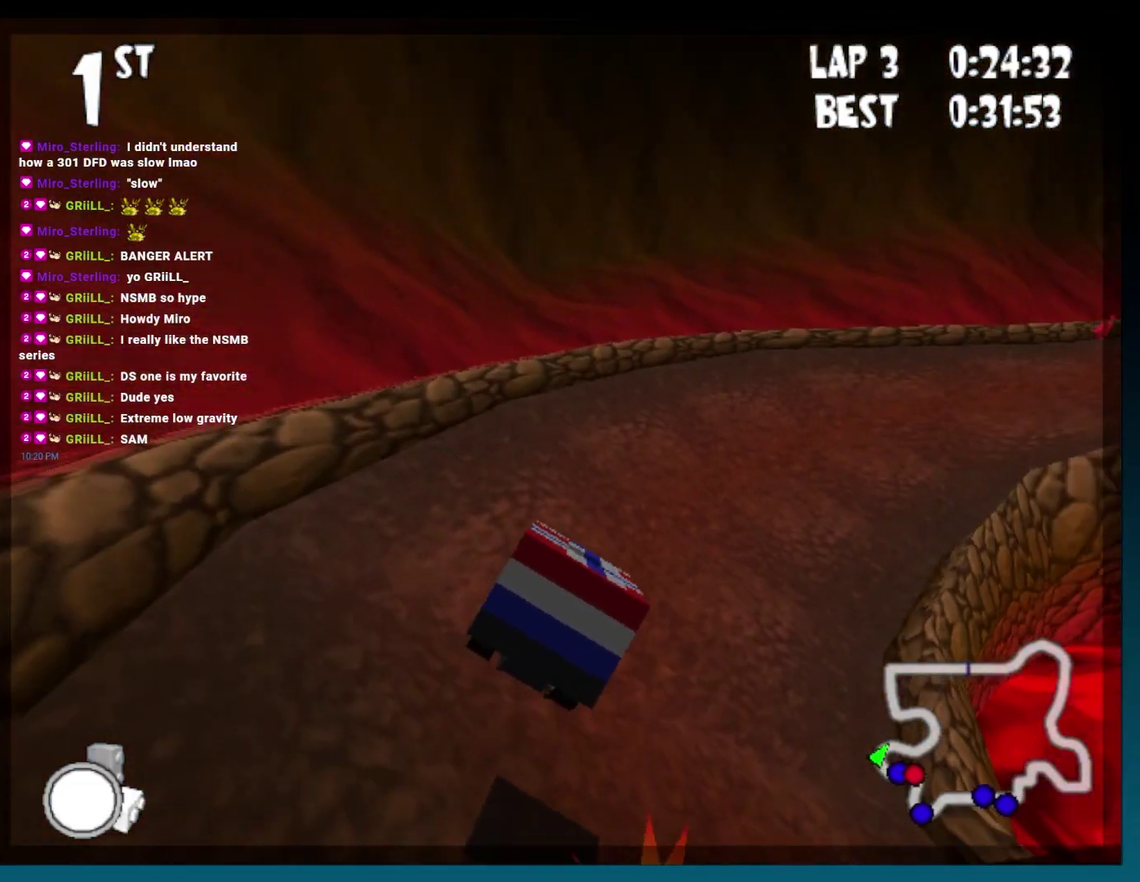
{"buttons": [], "events": [[183, "R2", "up"]]}
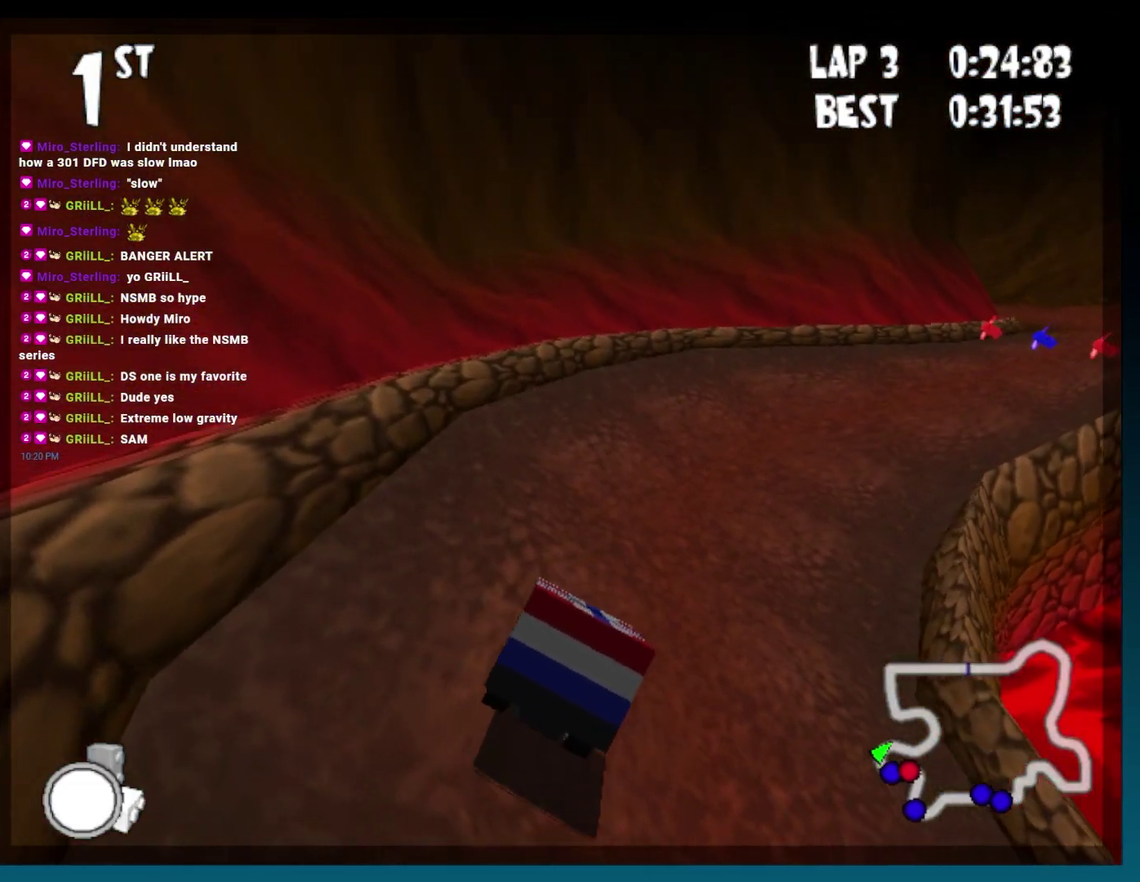
{"buttons": ["Y"], "events": [[483, "Y", "down"]]}
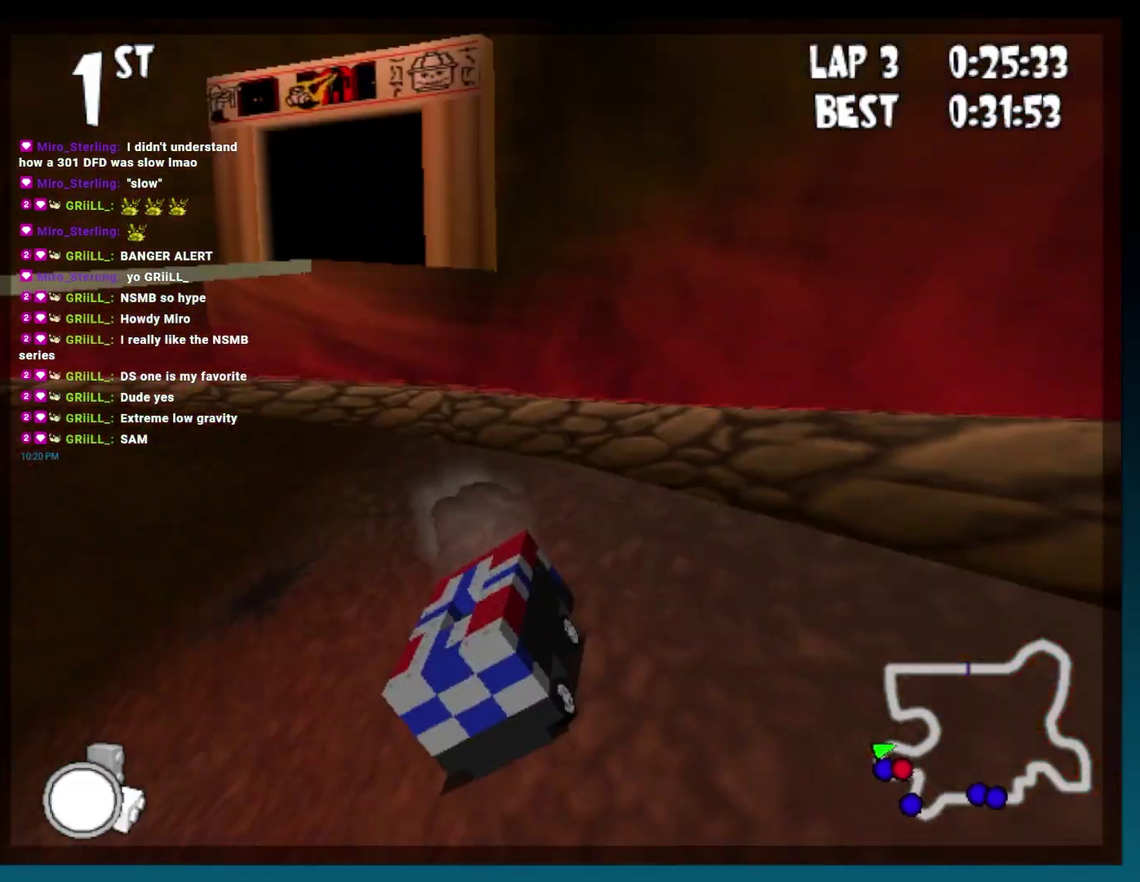
{"buttons": [], "events": [[317, "Y", "up"]]}
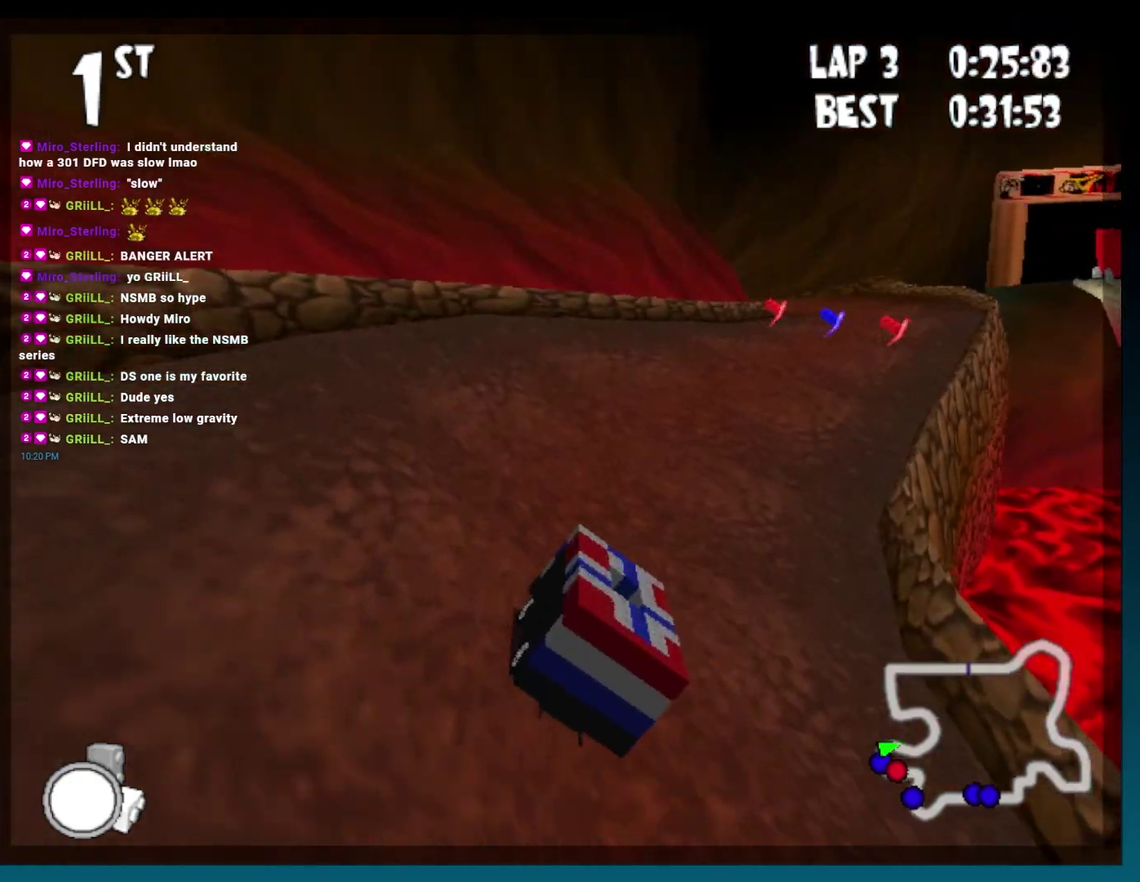
{"buttons": [], "events": []}
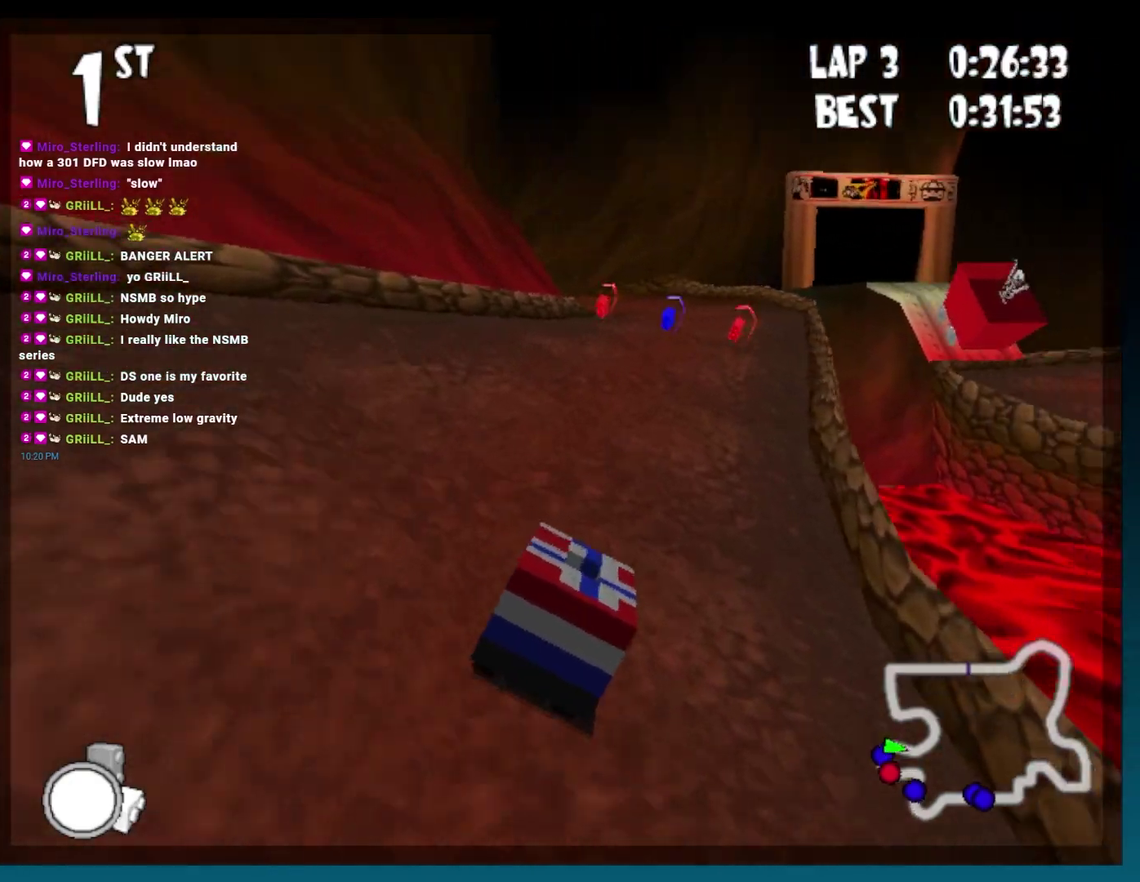
{"buttons": ["DPAD_LEFT"], "events": [[267, "DPAD_LEFT", "down"]]}
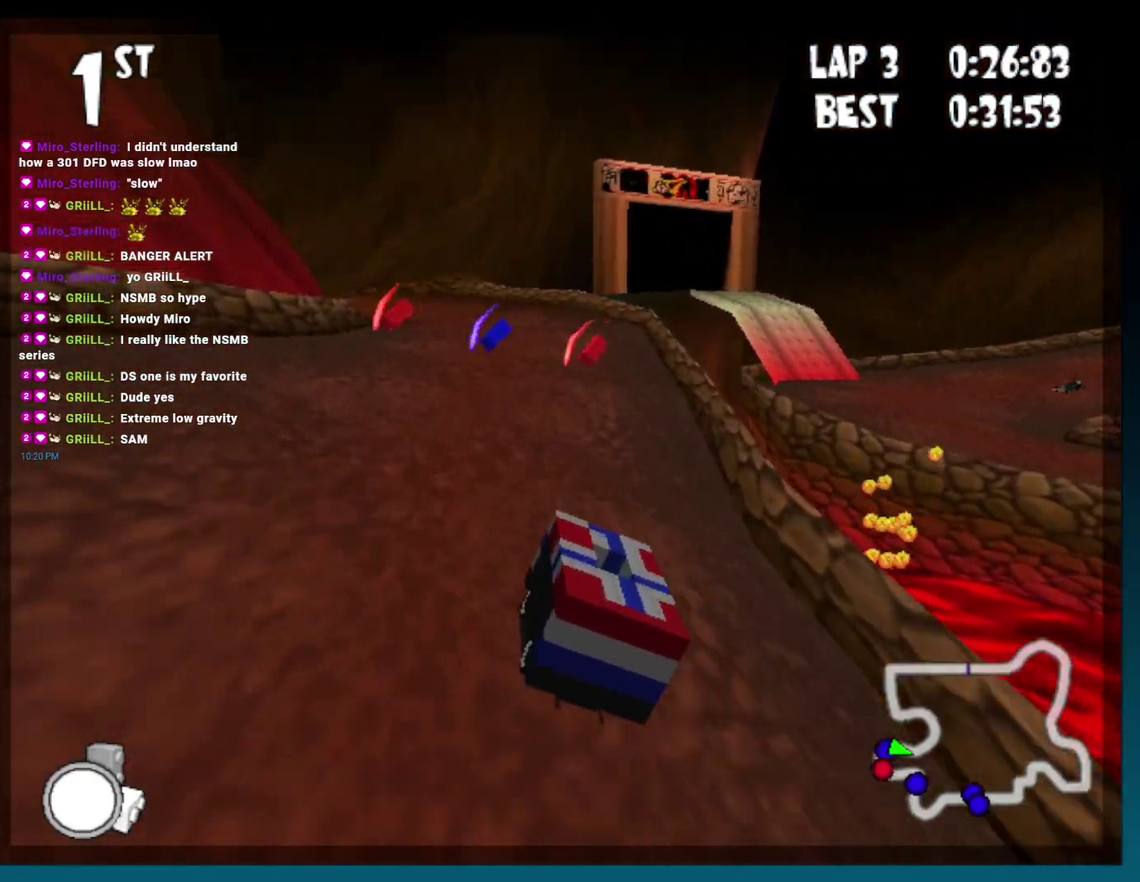
{"buttons": [], "events": [[217, "DPAD_LEFT", "up"], [367, "DPAD_LEFT", "down"], [483, "DPAD_LEFT", "up"]]}
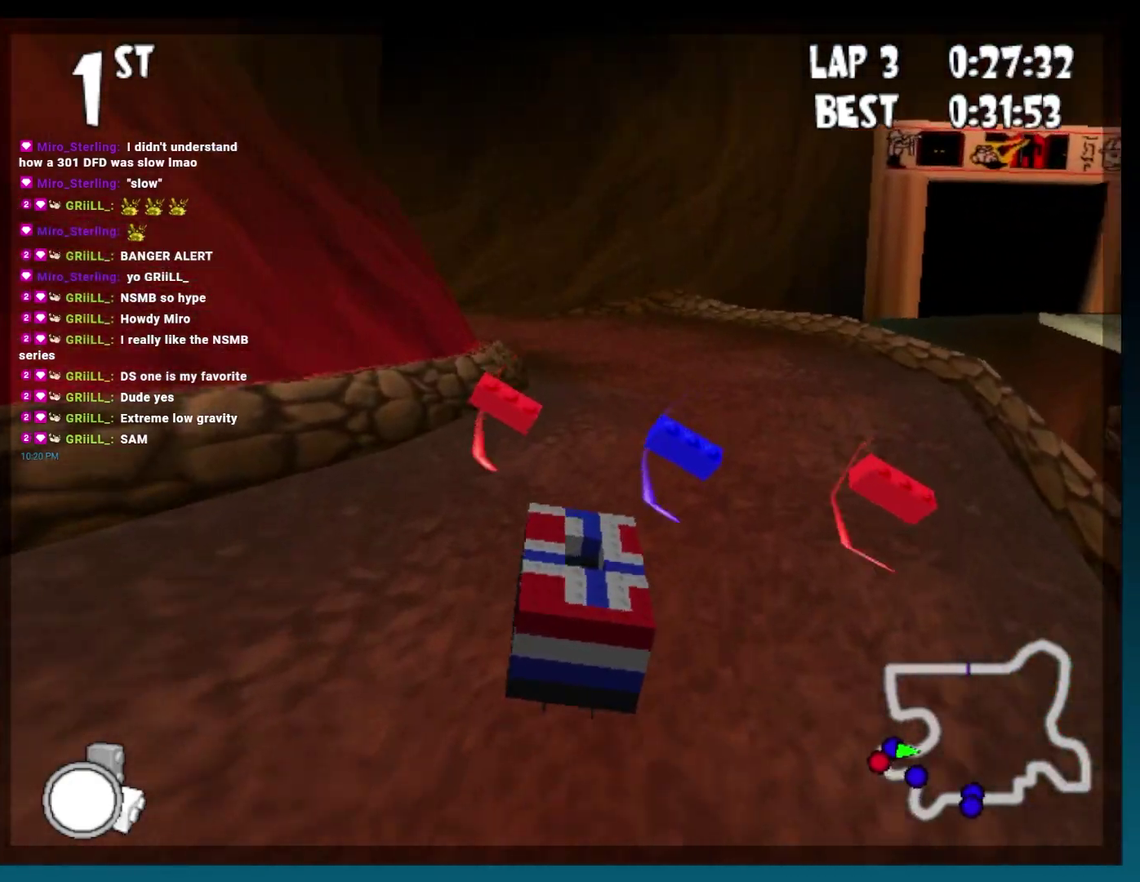
{"buttons": ["DPAD_LEFT"], "events": [[467, "DPAD_LEFT", "down"]]}
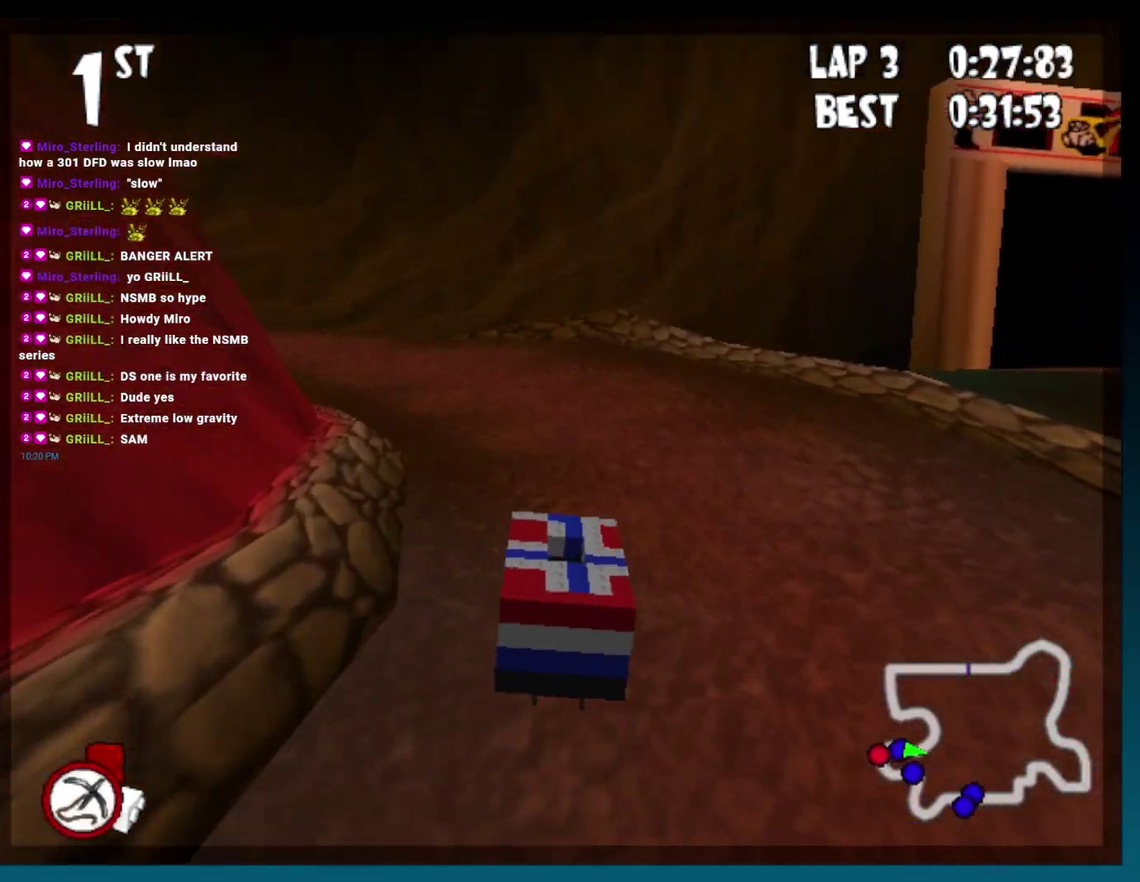
{"buttons": ["DPAD_LEFT"], "events": [[283, "DPAD_LEFT", "up"], [383, "DPAD_LEFT", "down"]]}
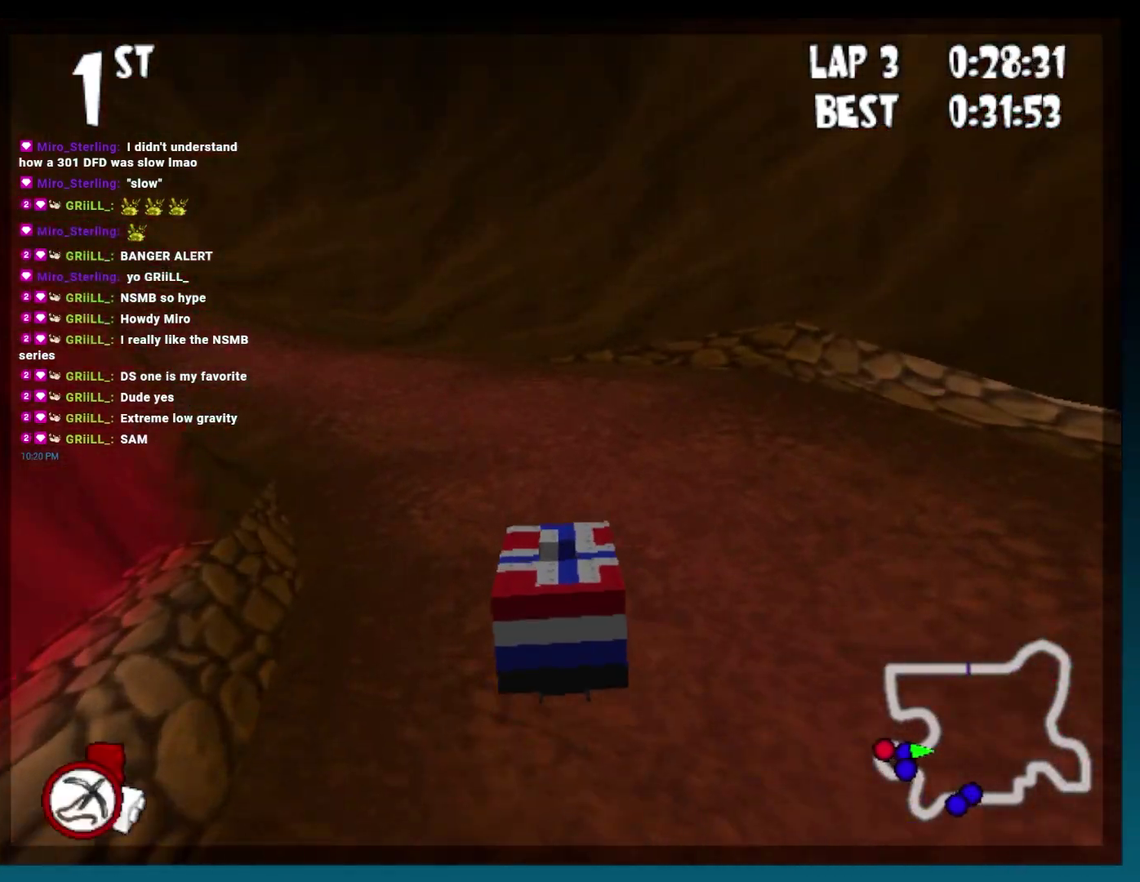
{"buttons": ["DPAD_LEFT"], "events": [[17, "R2", "down"], [317, "DPAD_LEFT", "up"], [333, "R2", "up"], [467, "DPAD_LEFT", "down"]]}
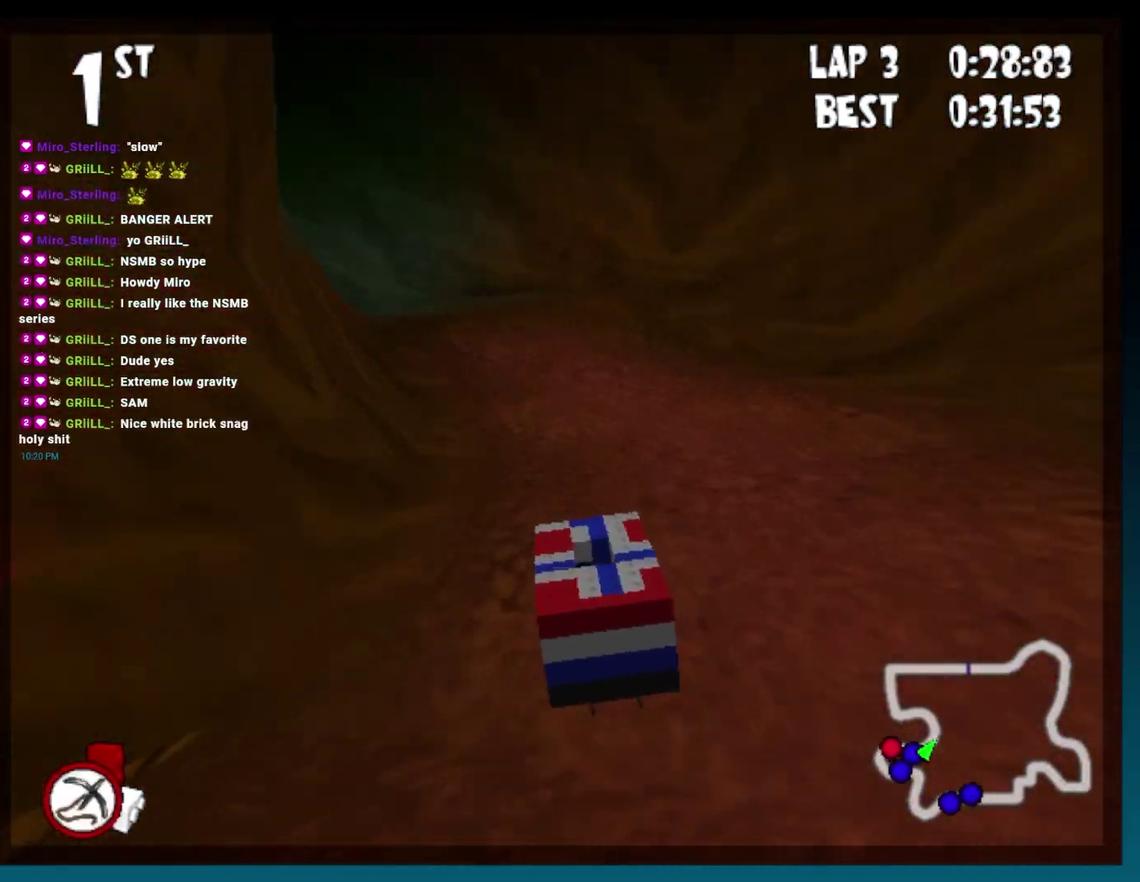
{"buttons": ["A", "R2"], "events": [[200, "DPAD_LEFT", "up"], [333, "DPAD_LEFT", "down"], [350, "A", "down"], [350, "X", "down"], [383, "SELECT", "down"], [383, "START", "down"], [400, "R2", "down"], [433, "SELECT", "up"], [433, "START", "up"], [467, "DPAD_LEFT", "up"], [467, "X", "up"]]}
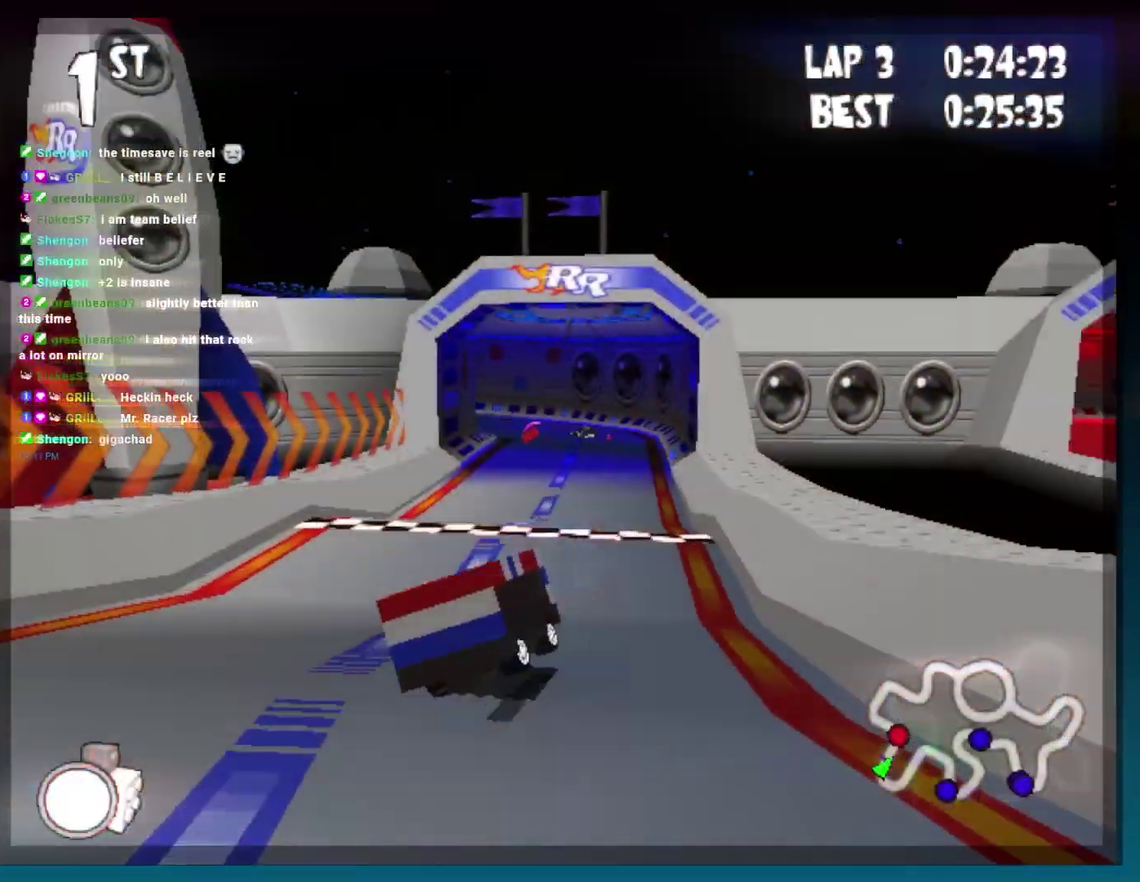
{"buttons": ["A", "DPAD_LEFT"], "events": [[50, "R2", "up"], [183, "DPAD_LEFT", "down"]]}
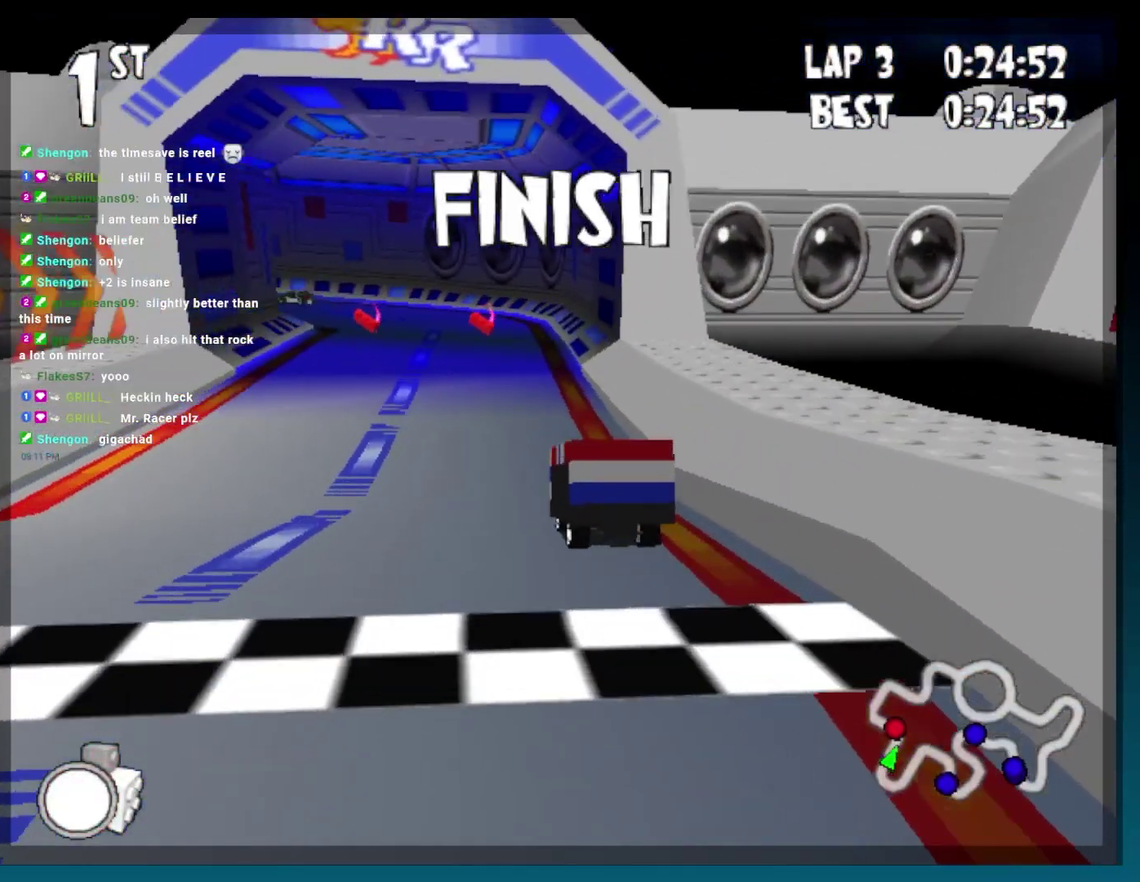
{"buttons": [], "events": [[83, "A", "up"], [100, "DPAD_LEFT", "up"], [200, "L2", "down"], [417, "Y", "down"], [450, "L2", "up"], [500, "Y", "up"]]}
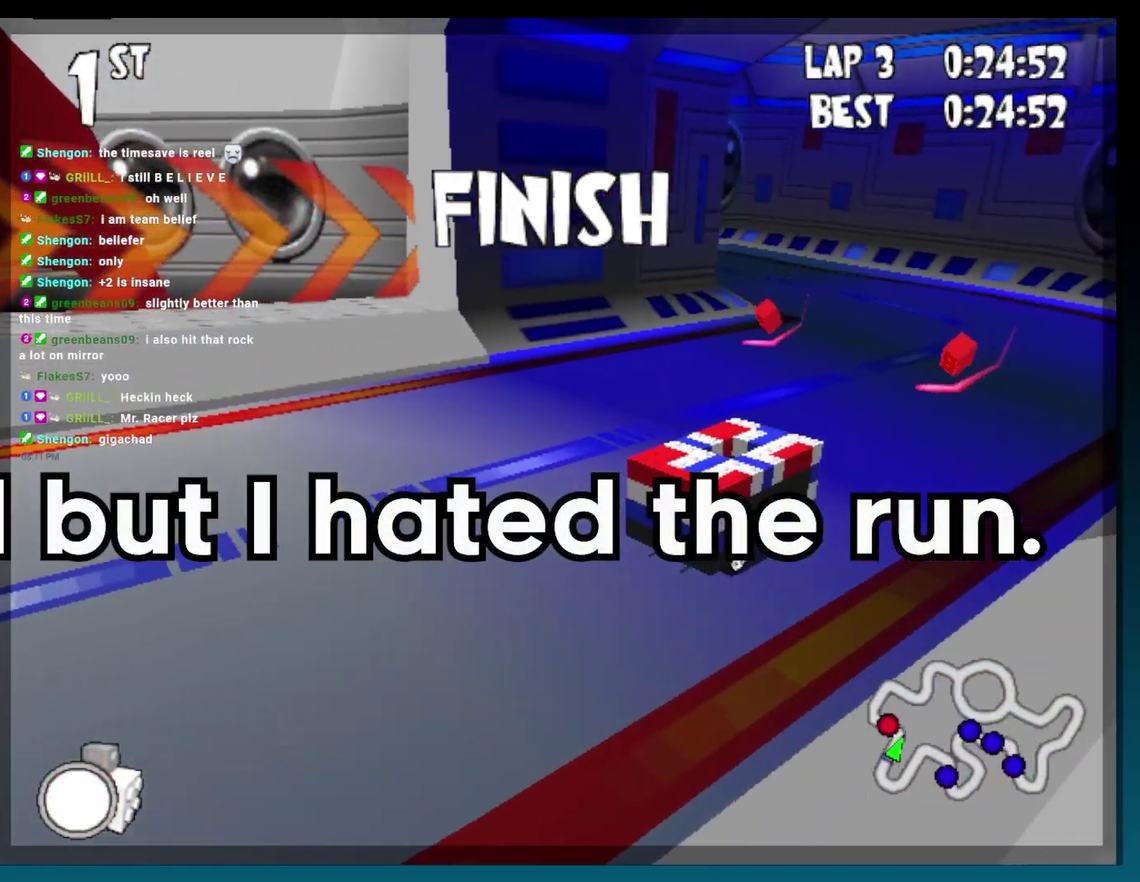
{"buttons": [], "events": []}
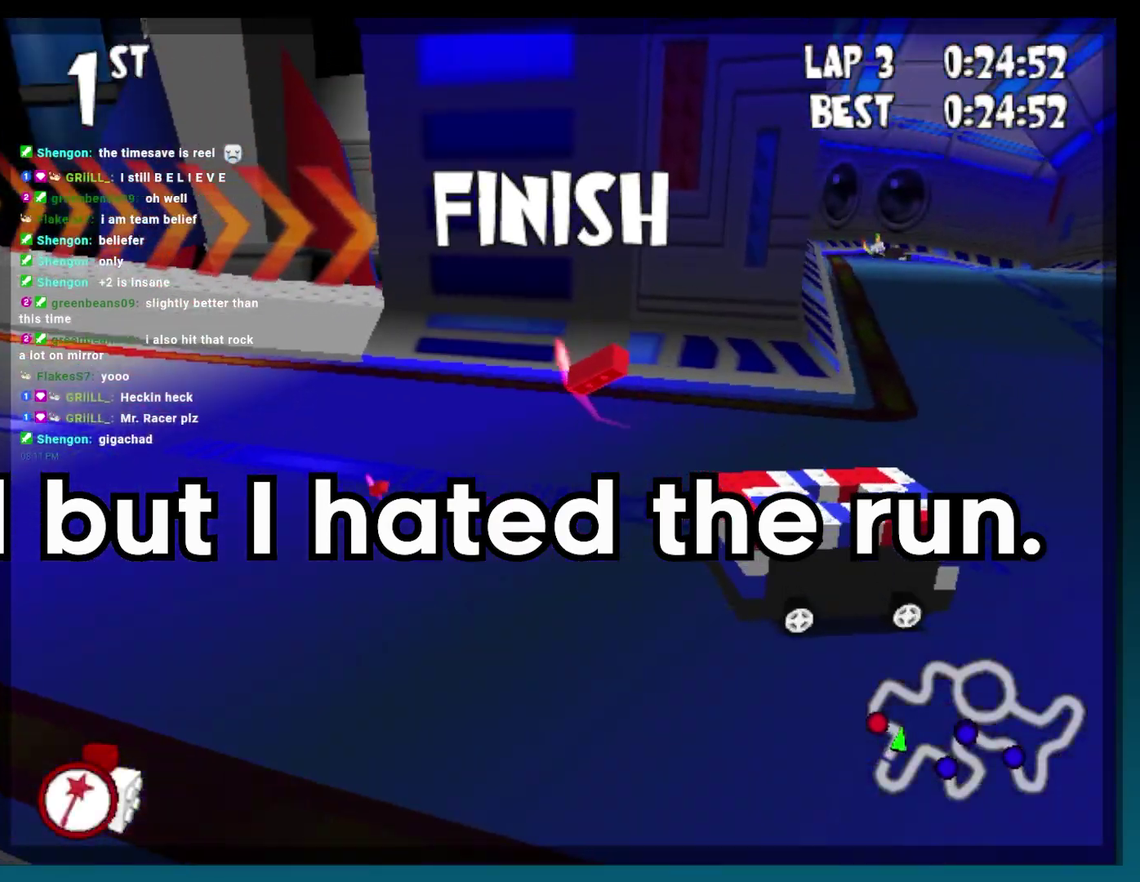
{"buttons": ["DPAD_LEFT"], "events": [[350, "DPAD_LEFT", "down"]]}
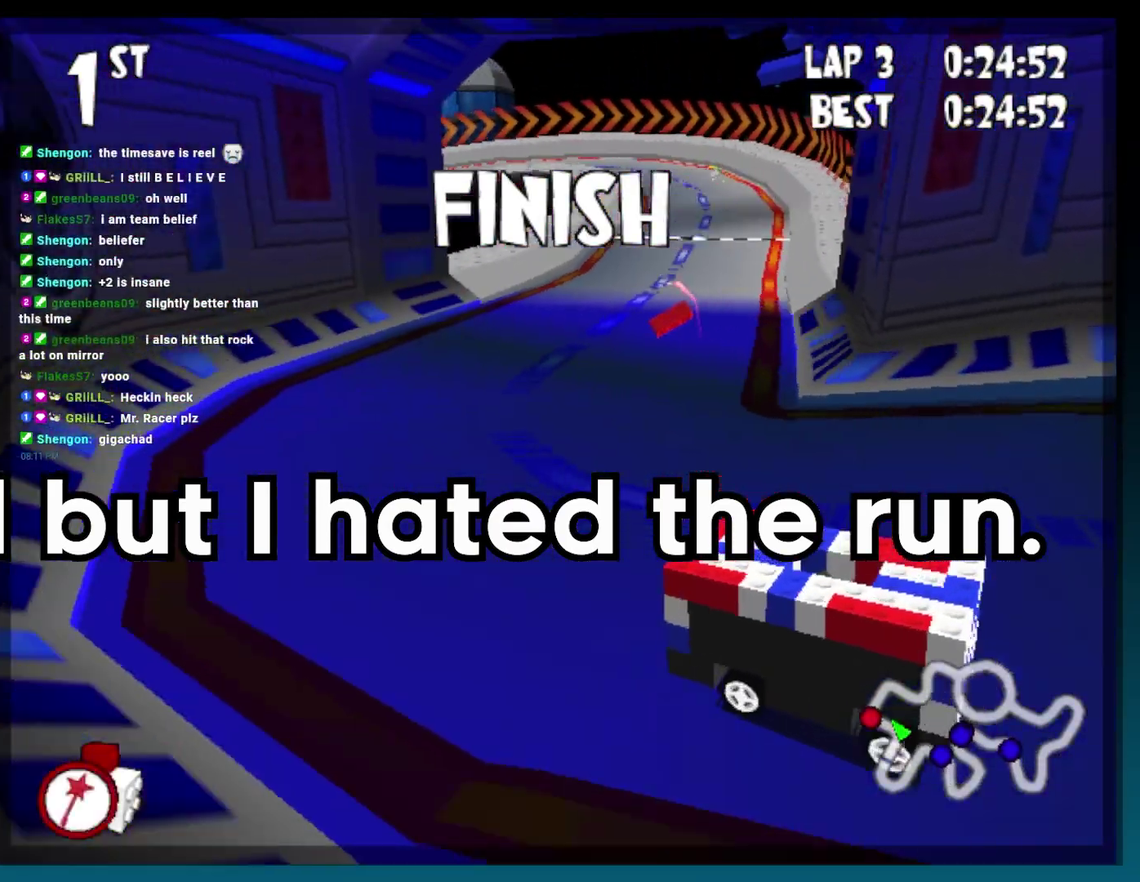
{"buttons": [], "events": [[33, "DPAD_LEFT", "up"]]}